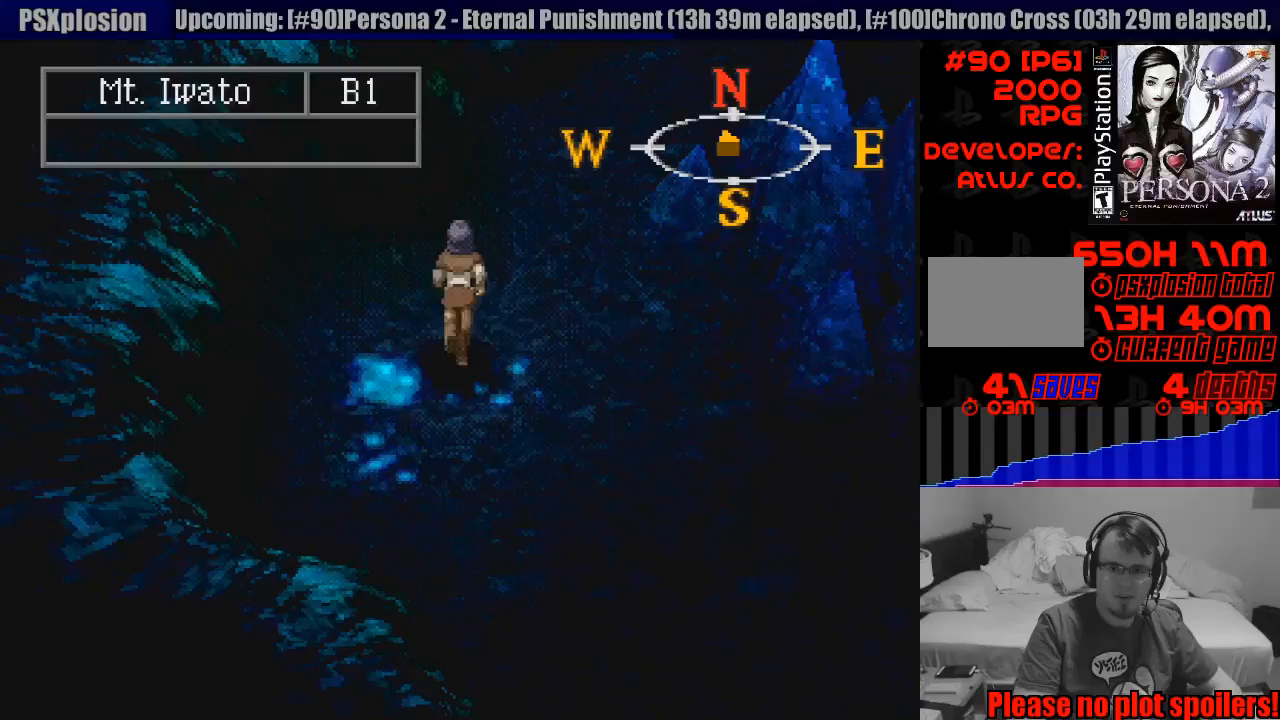
Gameplay with a controller (PlayStation layout); each line is a JSON object with the inputs held at the frame after it. "events" lists button and stick changes between this image and that frame as [ms after this image, input, new state], when the widget could be followed in between. Not read: L3 R3.
{"buttons": ["CIRCLE", "DPAD_UP"], "events": [[50, "DPAD_RIGHT", "down"], [250, "DPAD_RIGHT", "up"]]}
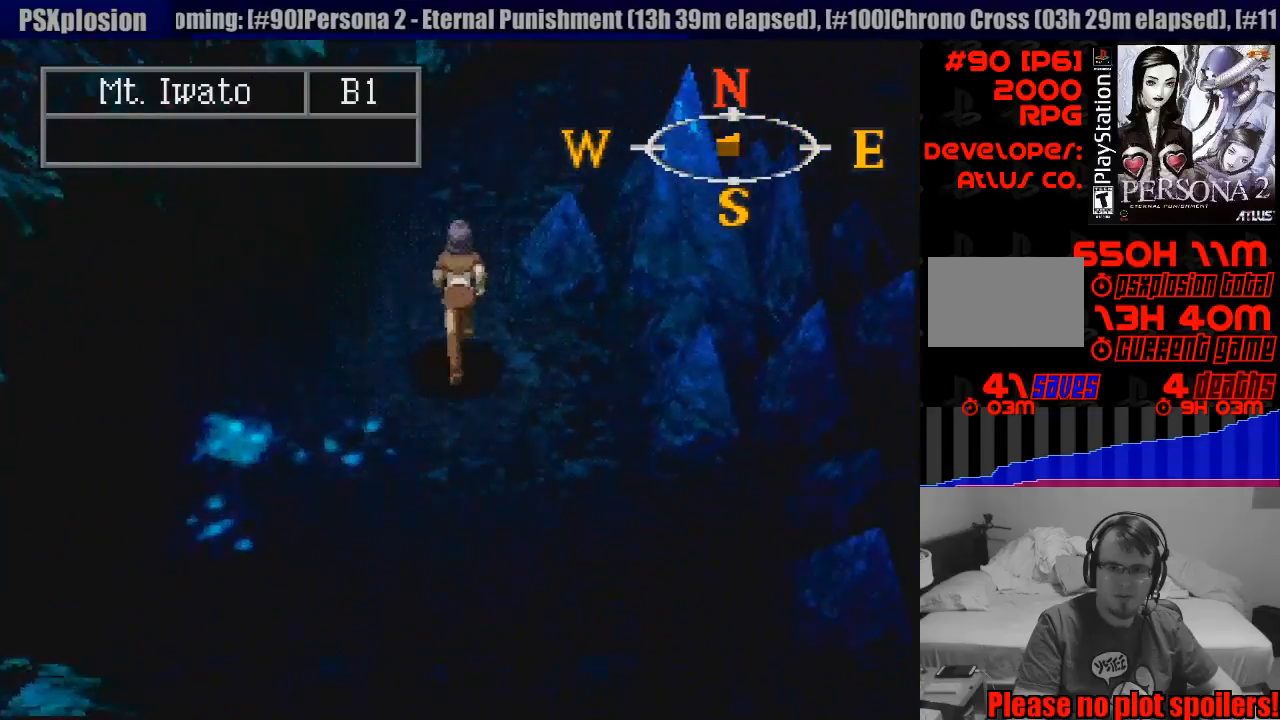
{"buttons": ["CIRCLE", "DPAD_UP", "DPAD_RIGHT"], "events": [[317, "DPAD_RIGHT", "down"]]}
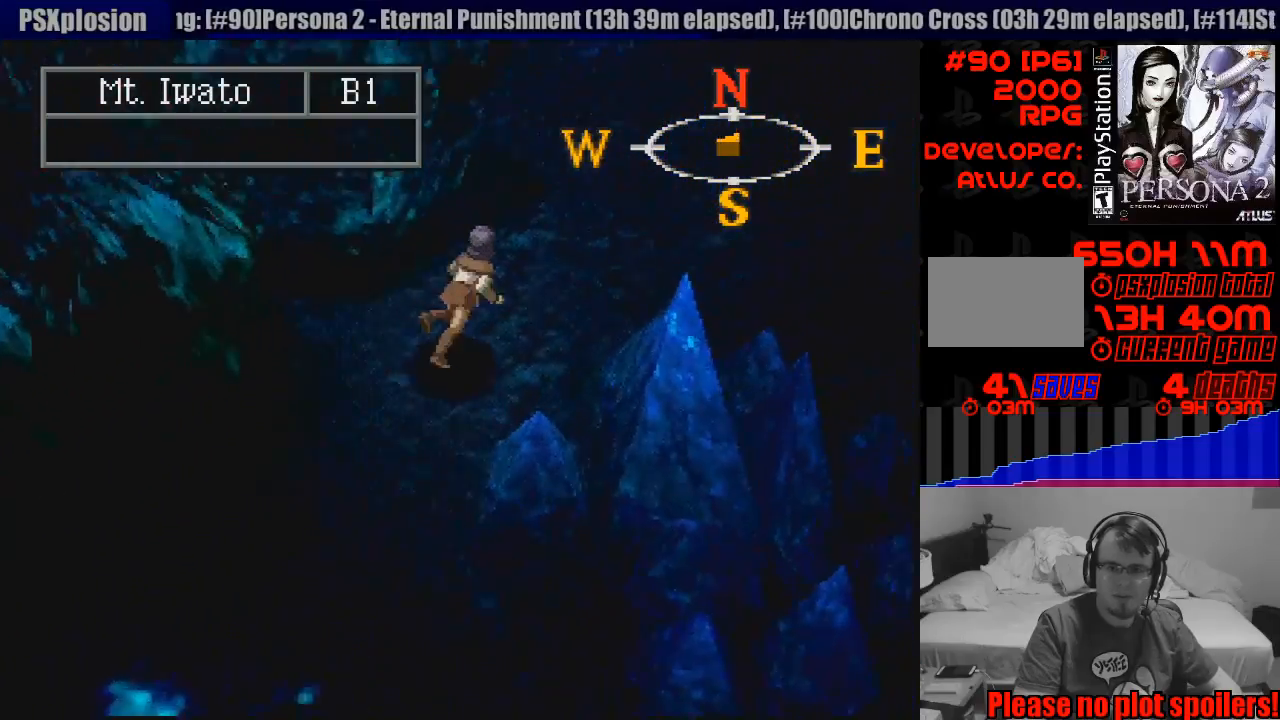
{"buttons": ["CIRCLE", "DPAD_UP"], "events": [[367, "DPAD_RIGHT", "up"]]}
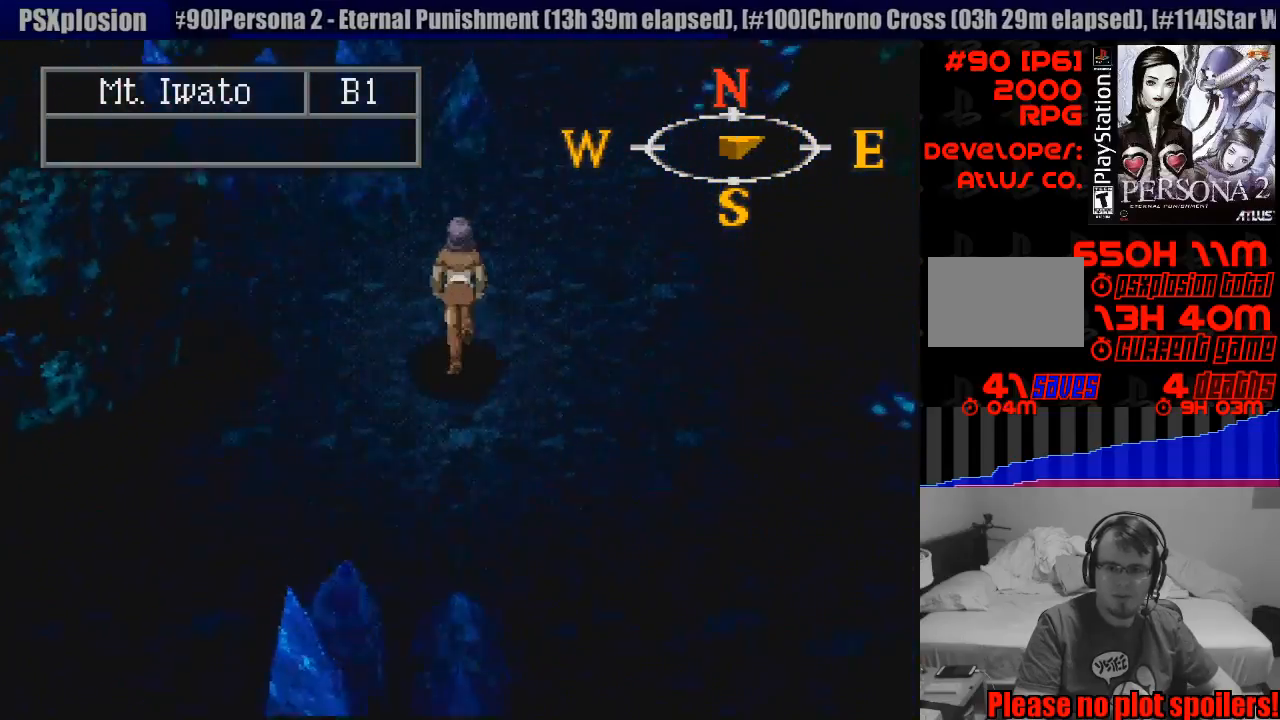
{"buttons": ["CIRCLE", "DPAD_UP"], "events": [[83, "DPAD_RIGHT", "down"], [267, "TRIANGLE", "down"], [283, "TRIANGLE", "up"], [333, "DPAD_RIGHT", "up"]]}
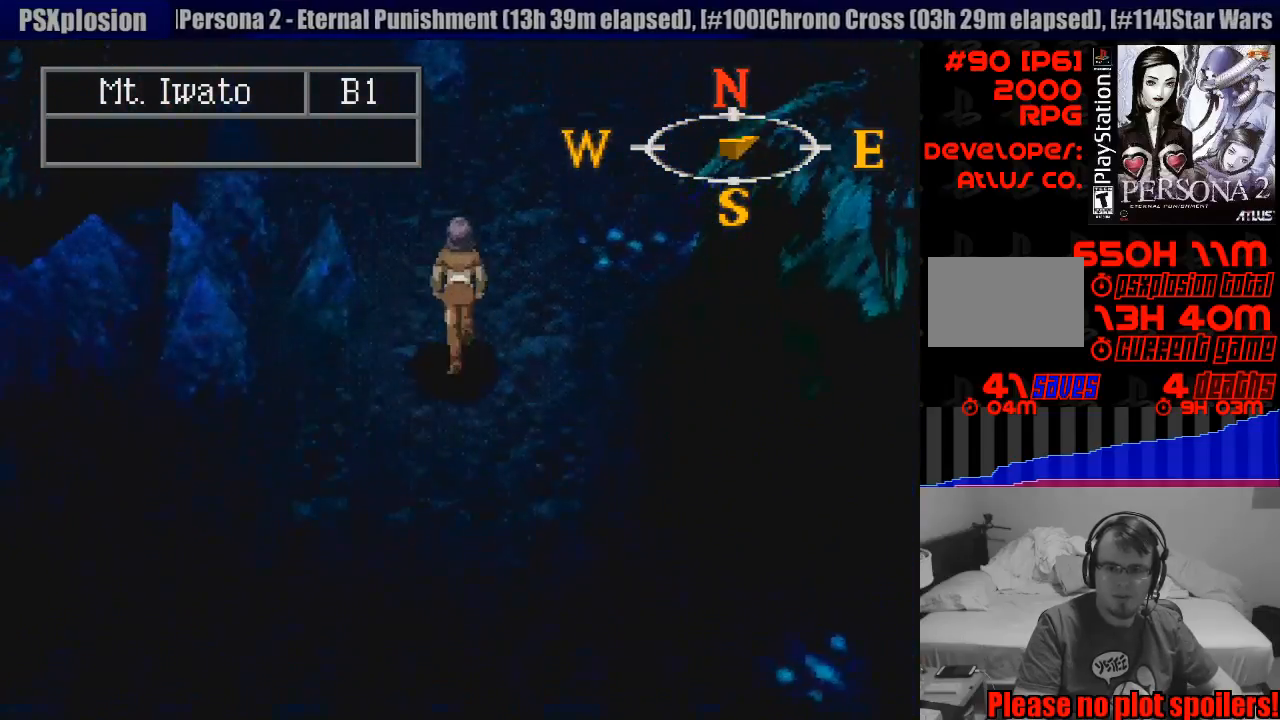
{"buttons": ["CIRCLE", "DPAD_UP", "DPAD_LEFT"], "events": [[350, "DPAD_LEFT", "down"]]}
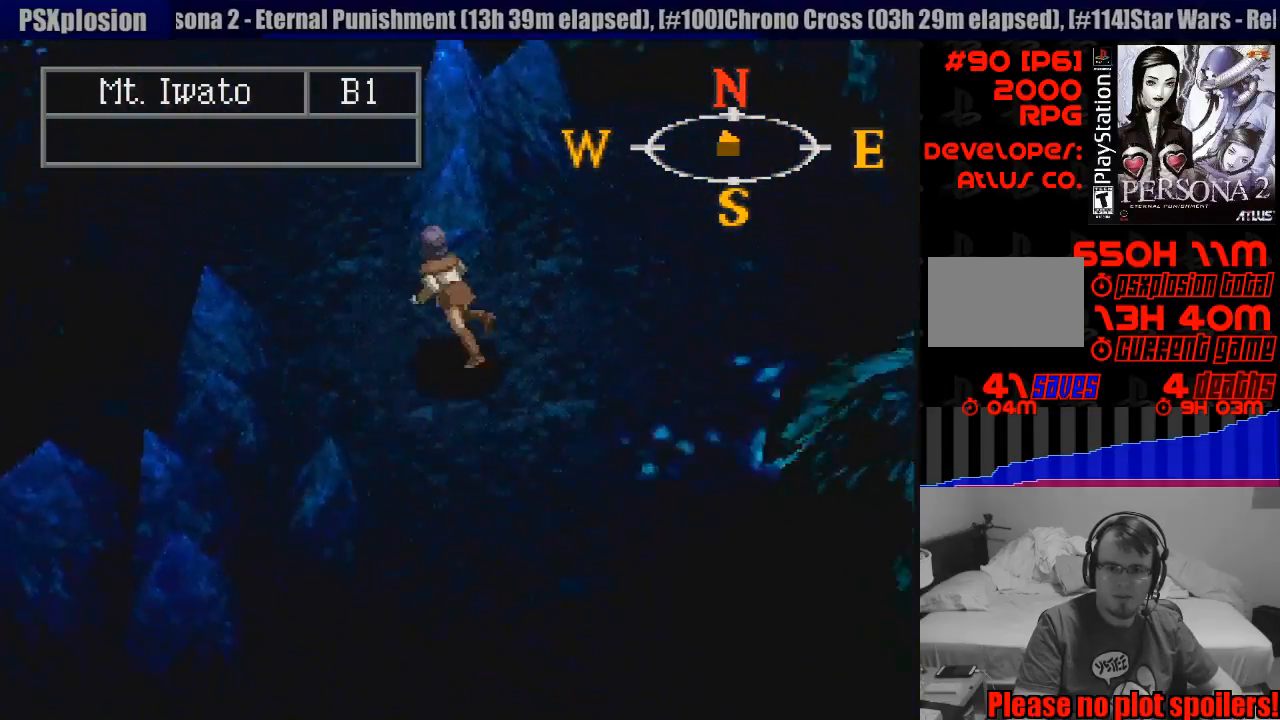
{"buttons": ["CIRCLE", "DPAD_UP"], "events": [[233, "DPAD_LEFT", "up"]]}
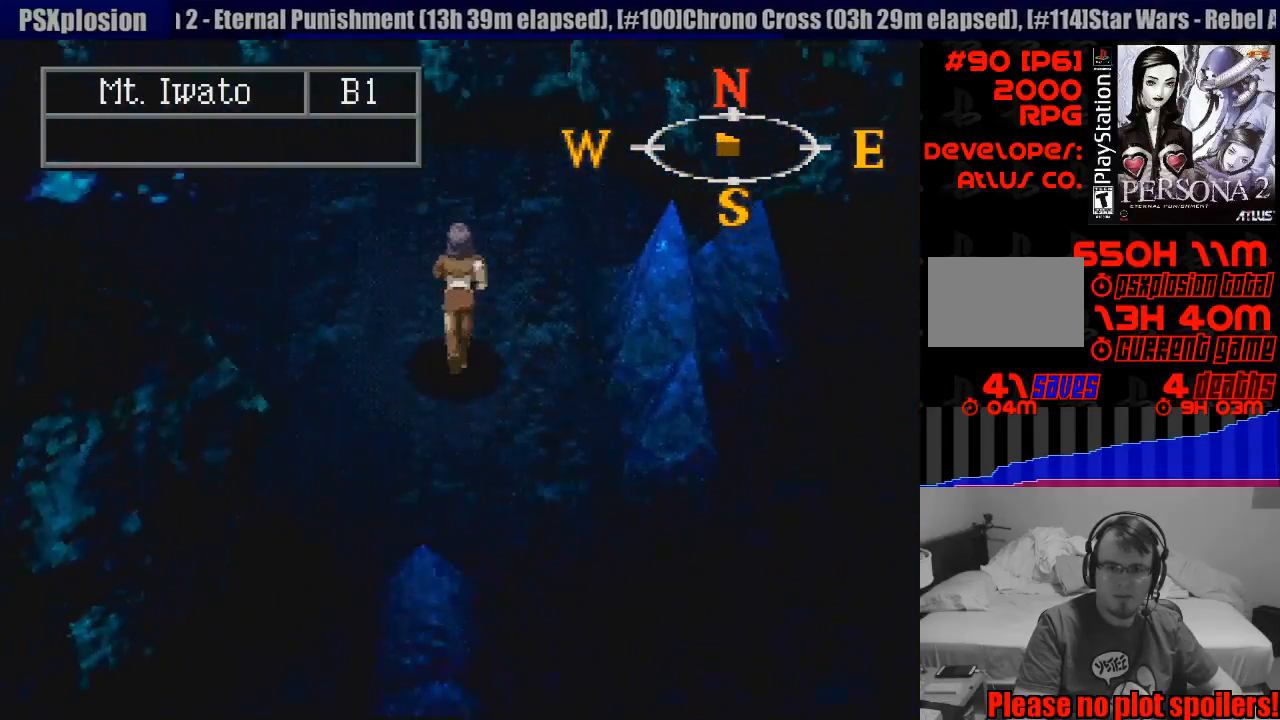
{"buttons": ["CIRCLE", "DPAD_LEFT"], "events": [[133, "DPAD_LEFT", "down"], [300, "DPAD_UP", "up"]]}
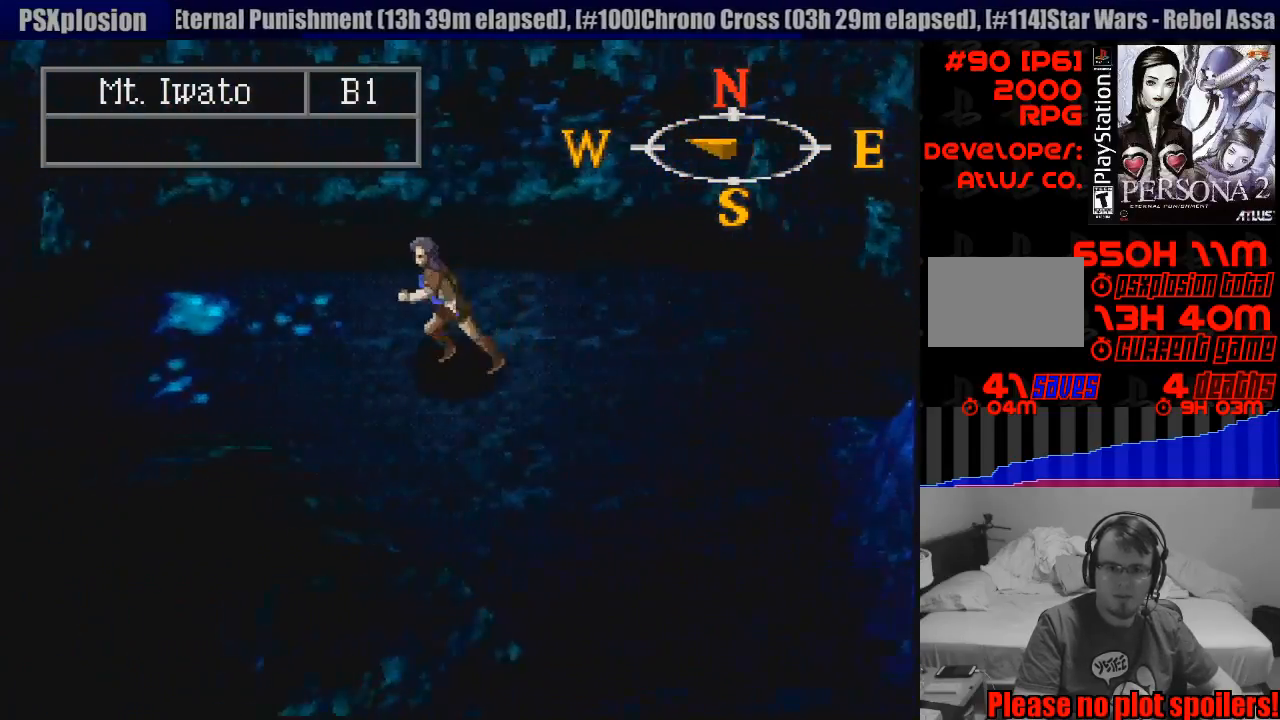
{"buttons": ["CIRCLE", "DPAD_LEFT"], "events": []}
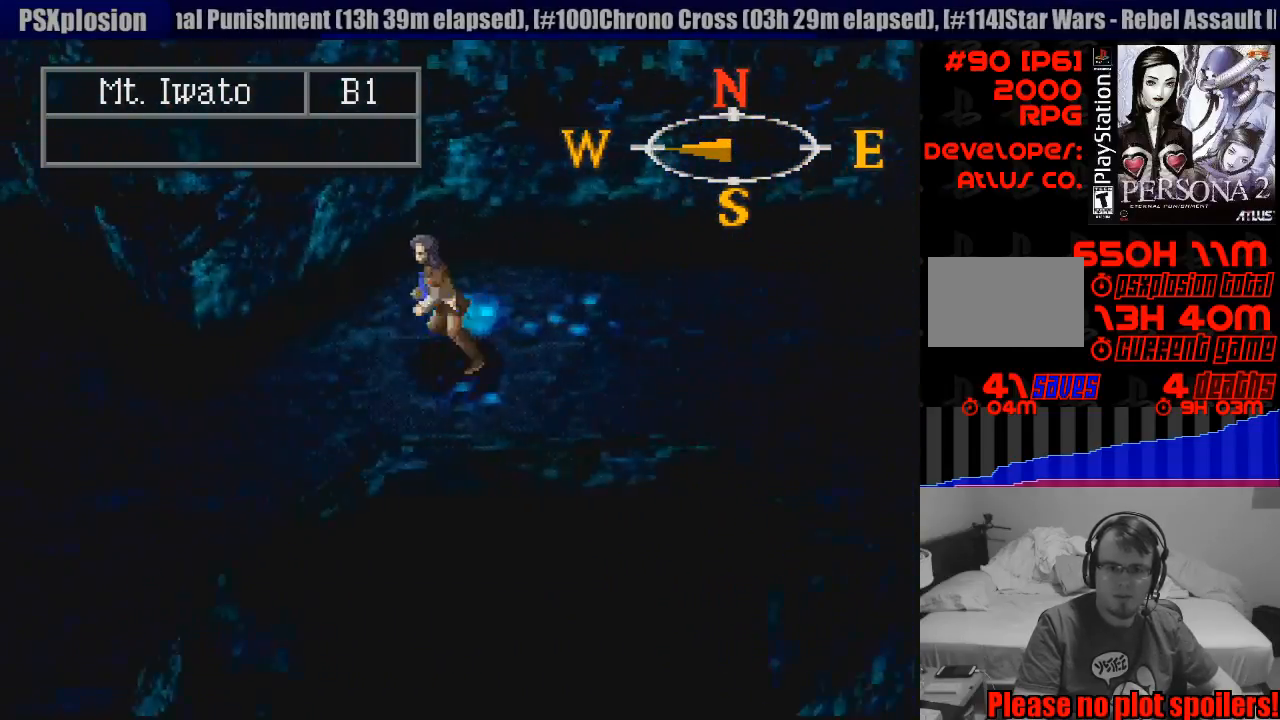
{"buttons": ["CIRCLE", "DPAD_LEFT"], "events": [[150, "DPAD_DOWN", "down"], [450, "DPAD_DOWN", "up"]]}
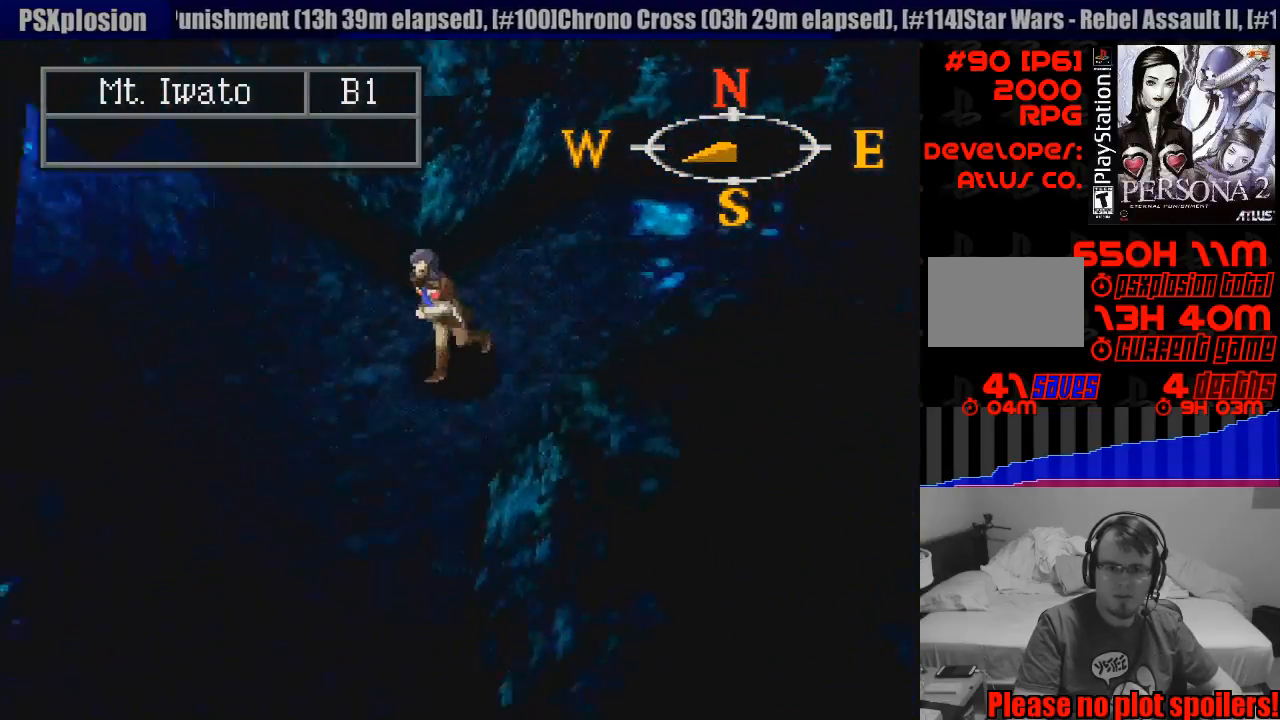
{"buttons": ["CIRCLE", "DPAD_LEFT"], "events": [[283, "DPAD_DOWN", "down"], [433, "DPAD_DOWN", "up"]]}
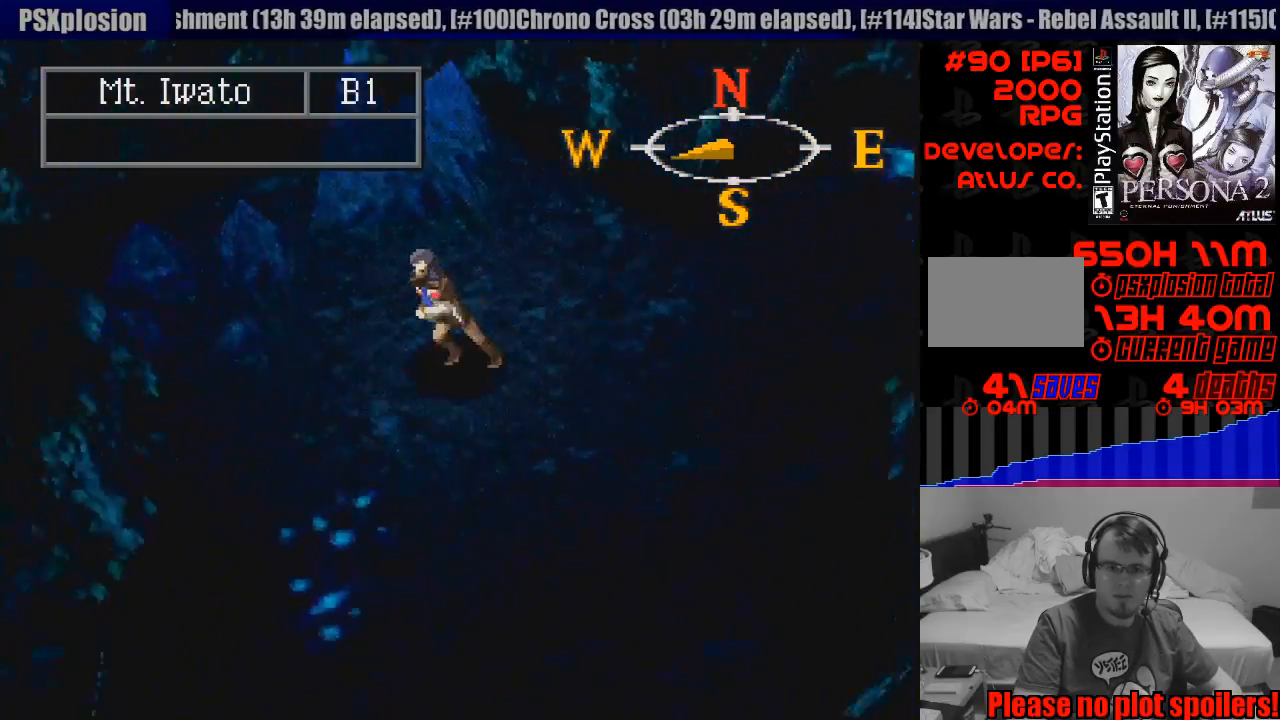
{"buttons": ["CIRCLE", "DPAD_DOWN"], "events": [[83, "DPAD_DOWN", "down"], [250, "DPAD_LEFT", "up"]]}
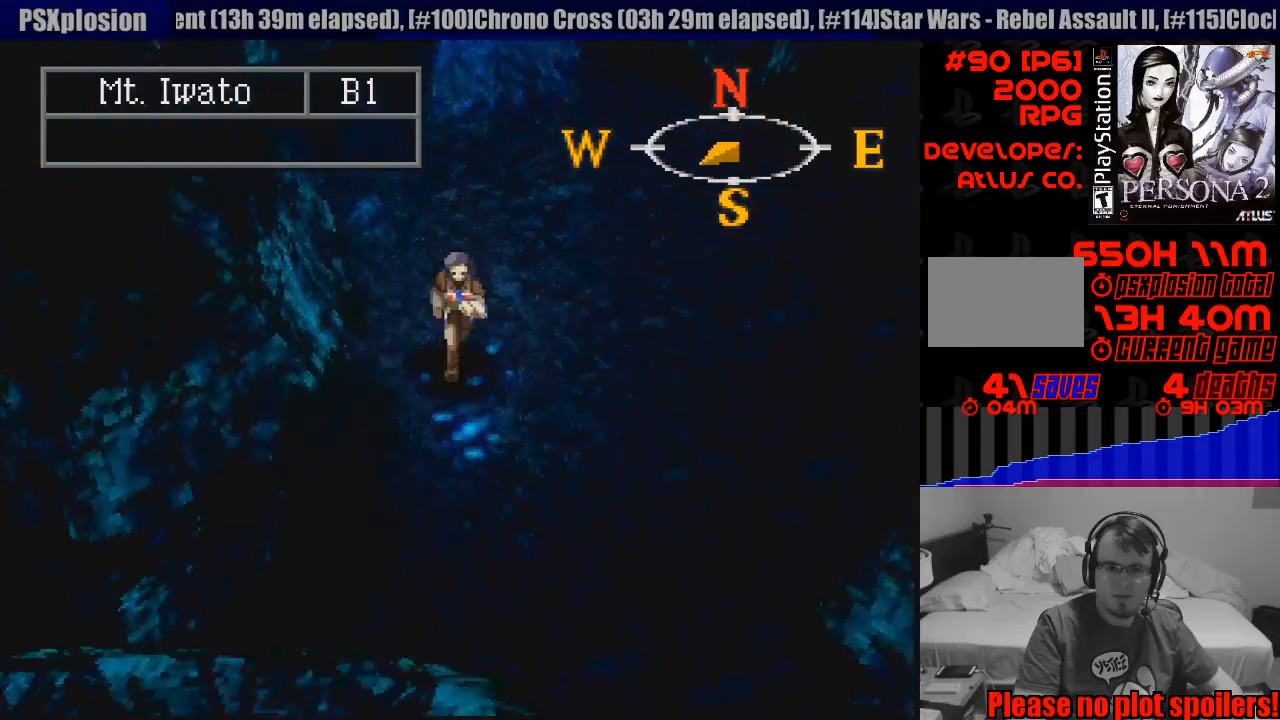
{"buttons": ["CIRCLE", "DPAD_DOWN", "DPAD_RIGHT"], "events": [[33, "DPAD_DOWN", "up"], [50, "DPAD_DOWN", "down"], [367, "DPAD_RIGHT", "down"]]}
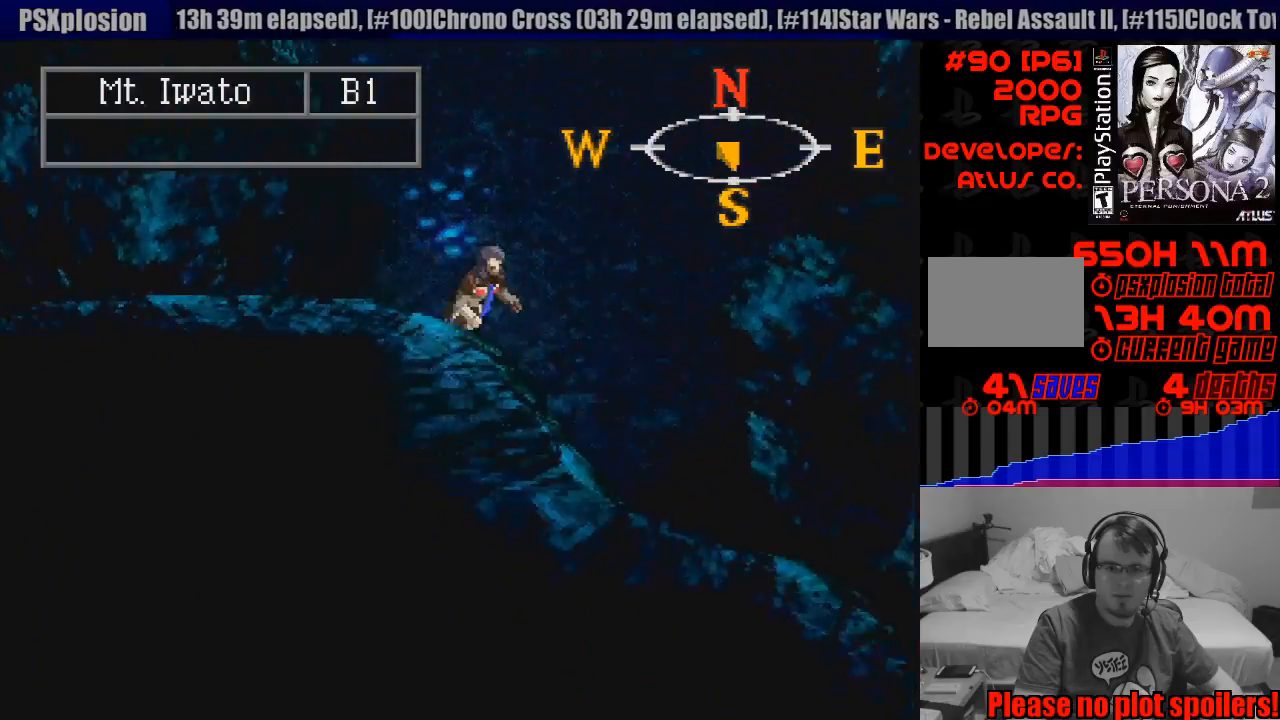
{"buttons": ["CIRCLE", "DPAD_LEFT"], "events": [[33, "DPAD_RIGHT", "up"], [67, "DPAD_LEFT", "down"], [217, "DPAD_DOWN", "up"]]}
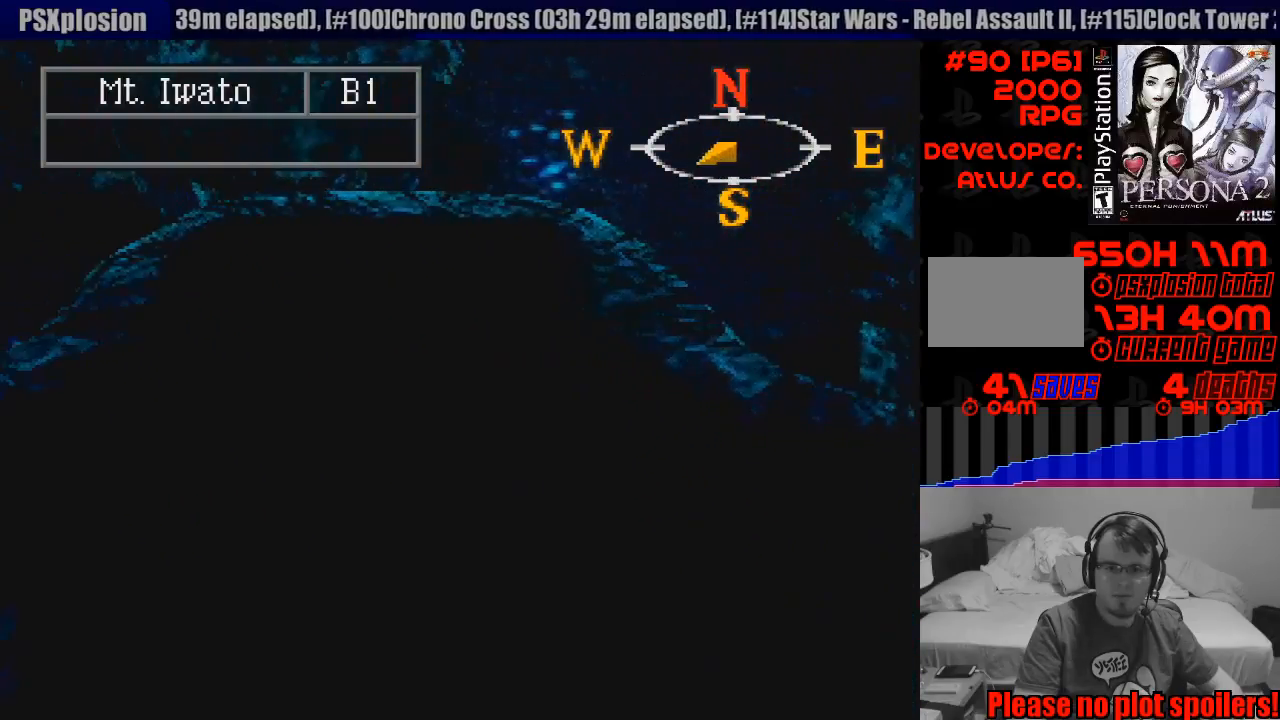
{"buttons": ["CIRCLE", "DPAD_DOWN", "DPAD_LEFT"], "events": [[333, "DPAD_DOWN", "down"]]}
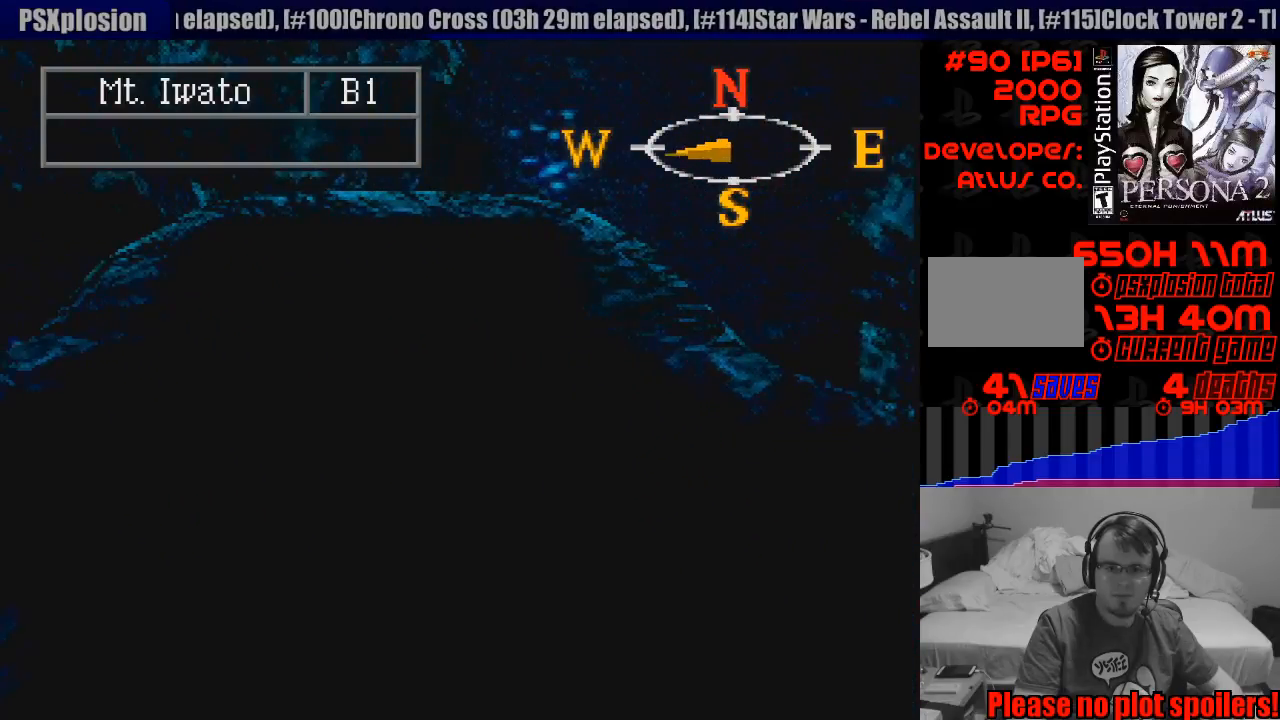
{"buttons": ["CIRCLE", "DPAD_DOWN", "DPAD_RIGHT"], "events": [[133, "DPAD_LEFT", "up"], [150, "DPAD_RIGHT", "down"], [217, "DPAD_DOWN", "up"], [467, "DPAD_DOWN", "down"]]}
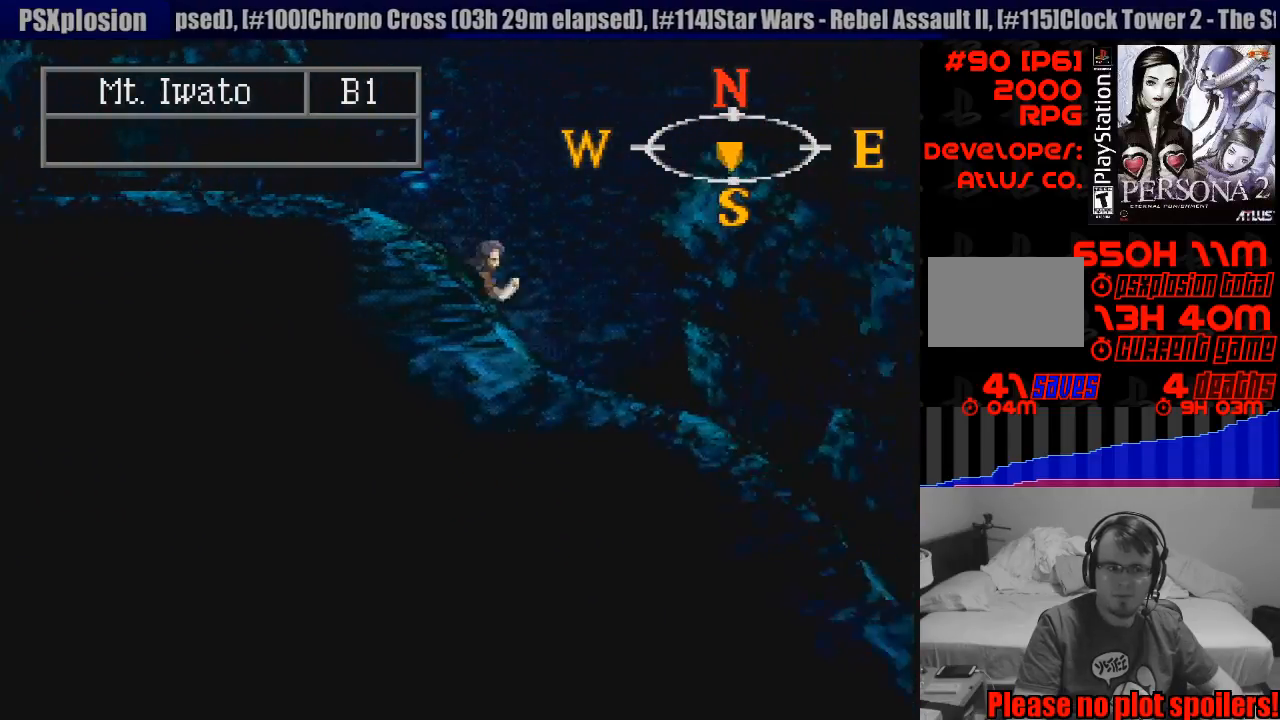
{"buttons": ["CIRCLE", "DPAD_DOWN", "DPAD_RIGHT"], "events": []}
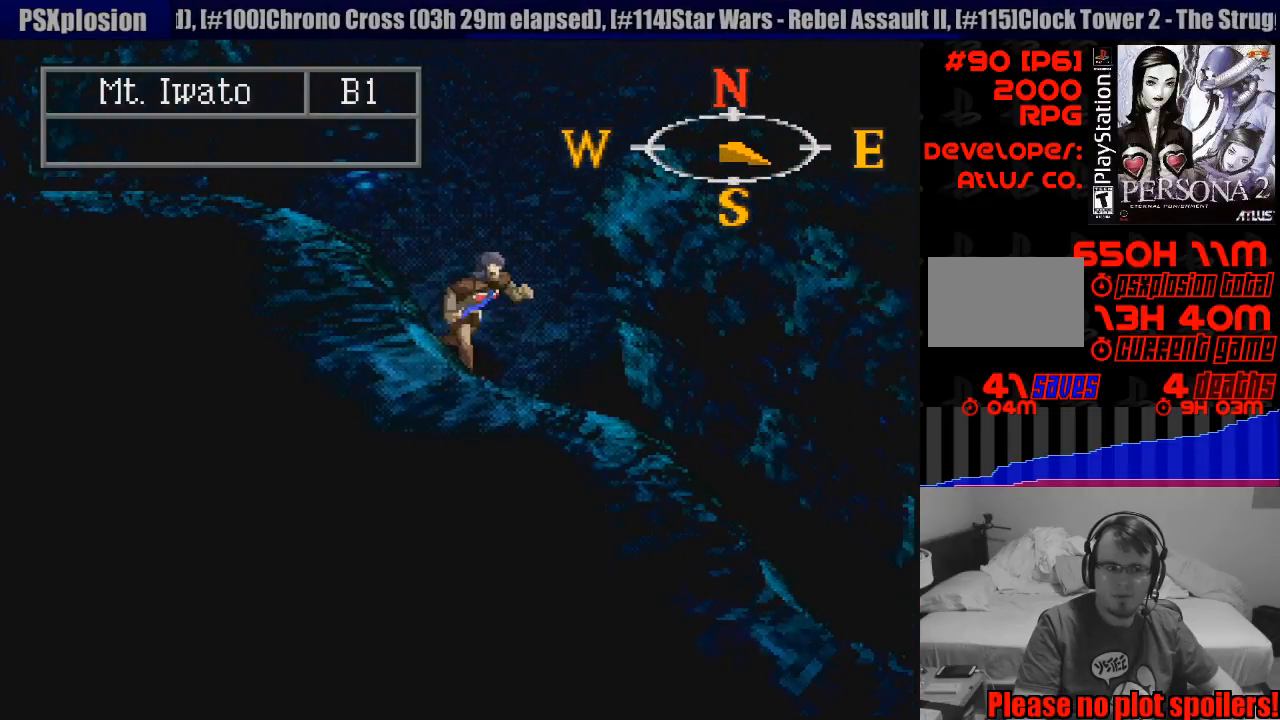
{"buttons": ["CIRCLE", "DPAD_UP"], "events": [[117, "TRIANGLE", "down"], [133, "TRIANGLE", "up"], [183, "DPAD_DOWN", "up"], [233, "DPAD_UP", "down"], [400, "DPAD_RIGHT", "up"]]}
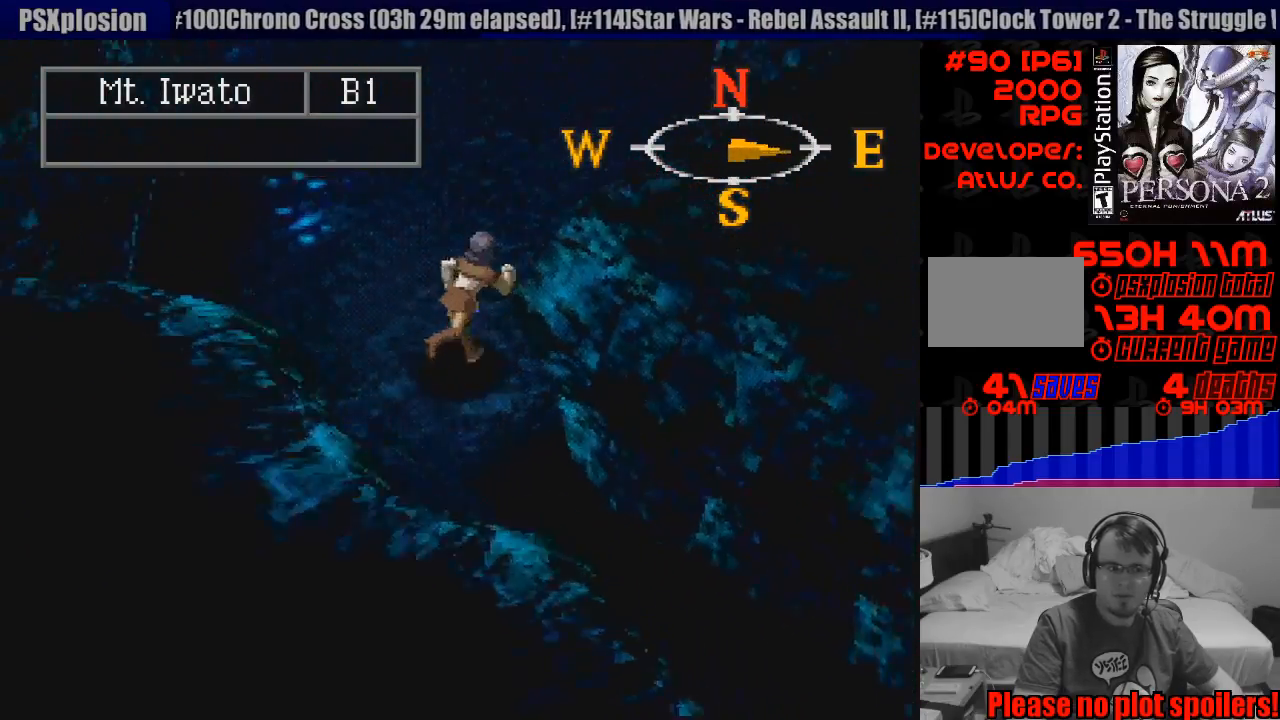
{"buttons": ["CIRCLE", "DPAD_UP", "DPAD_RIGHT"], "events": [[283, "DPAD_RIGHT", "down"]]}
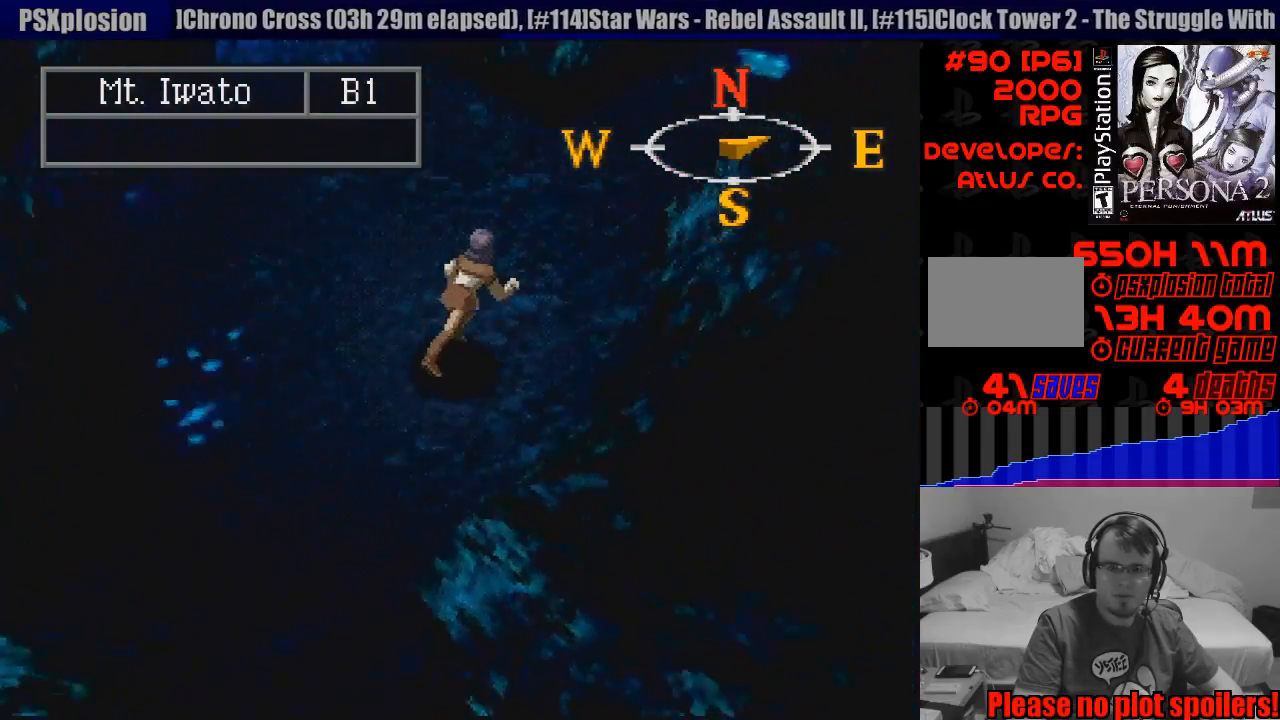
{"buttons": ["CIRCLE", "DPAD_UP", "DPAD_RIGHT"], "events": [[250, "DPAD_UP", "up"], [350, "DPAD_UP", "down"]]}
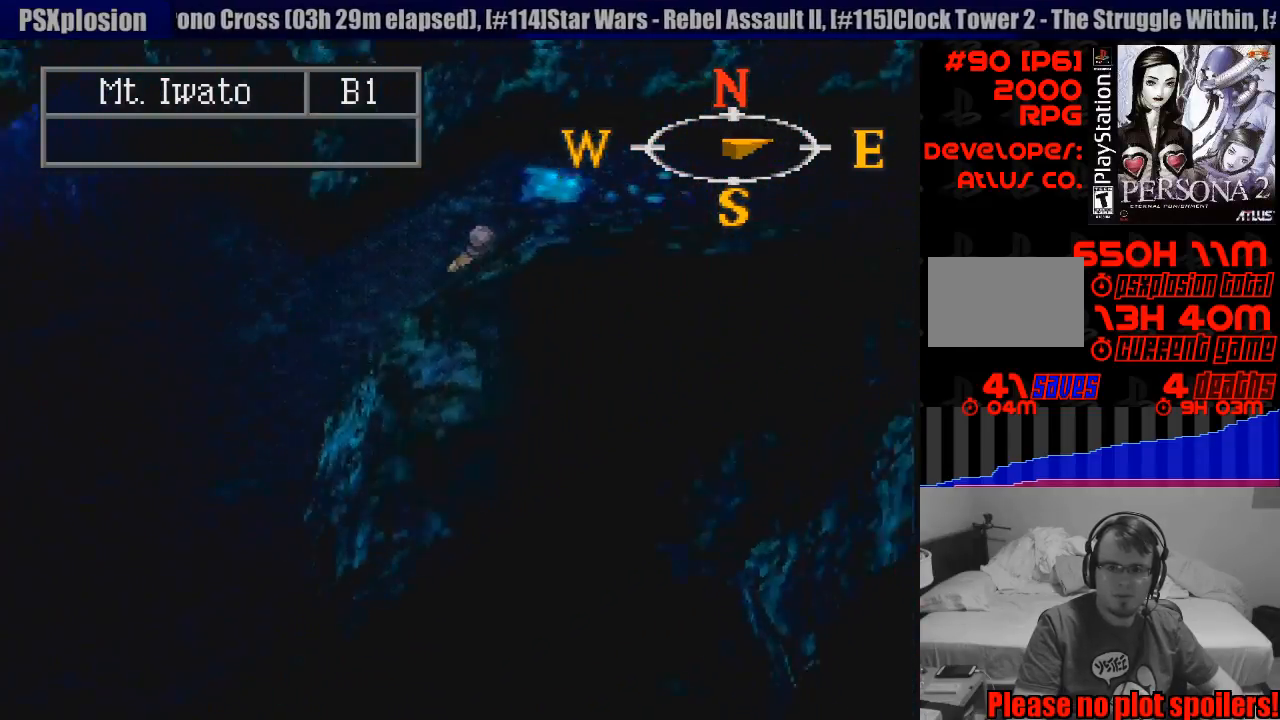
{"buttons": [], "events": [[50, "DPAD_UP", "up"], [200, "CIRCLE", "up"], [217, "DPAD_RIGHT", "up"], [233, "TRIANGLE", "down"], [383, "TRIANGLE", "up"]]}
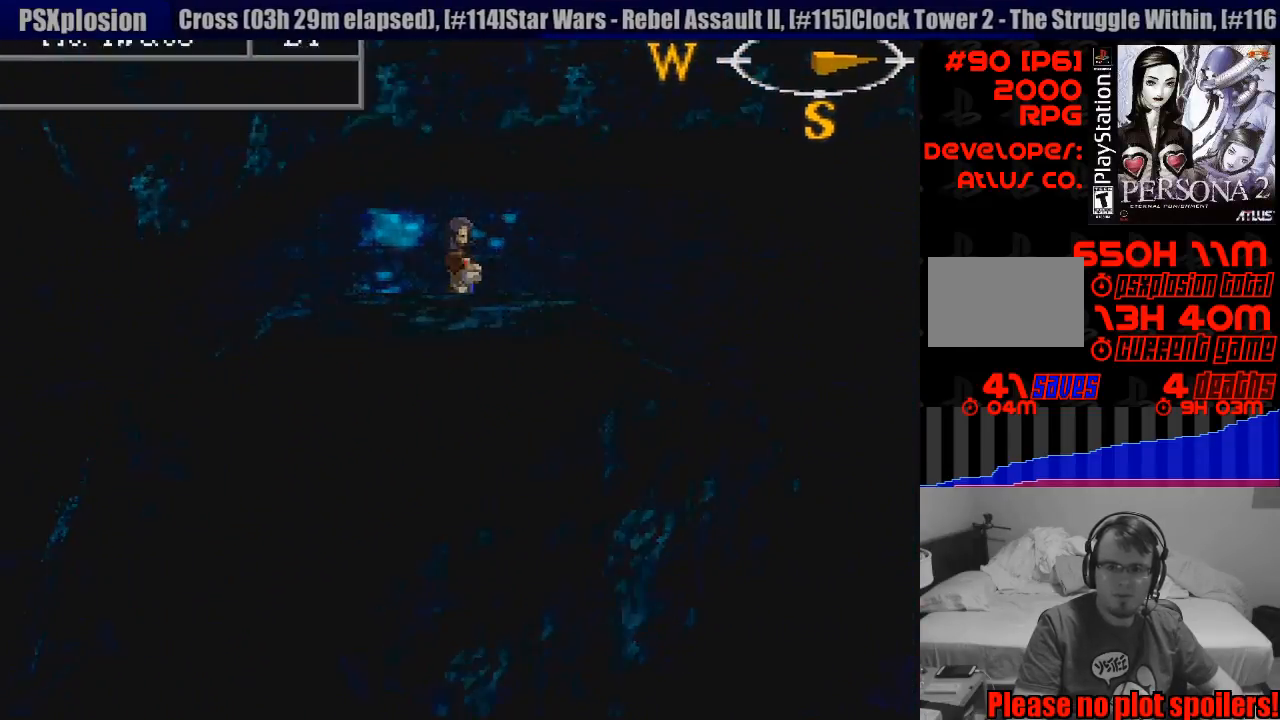
{"buttons": [], "events": []}
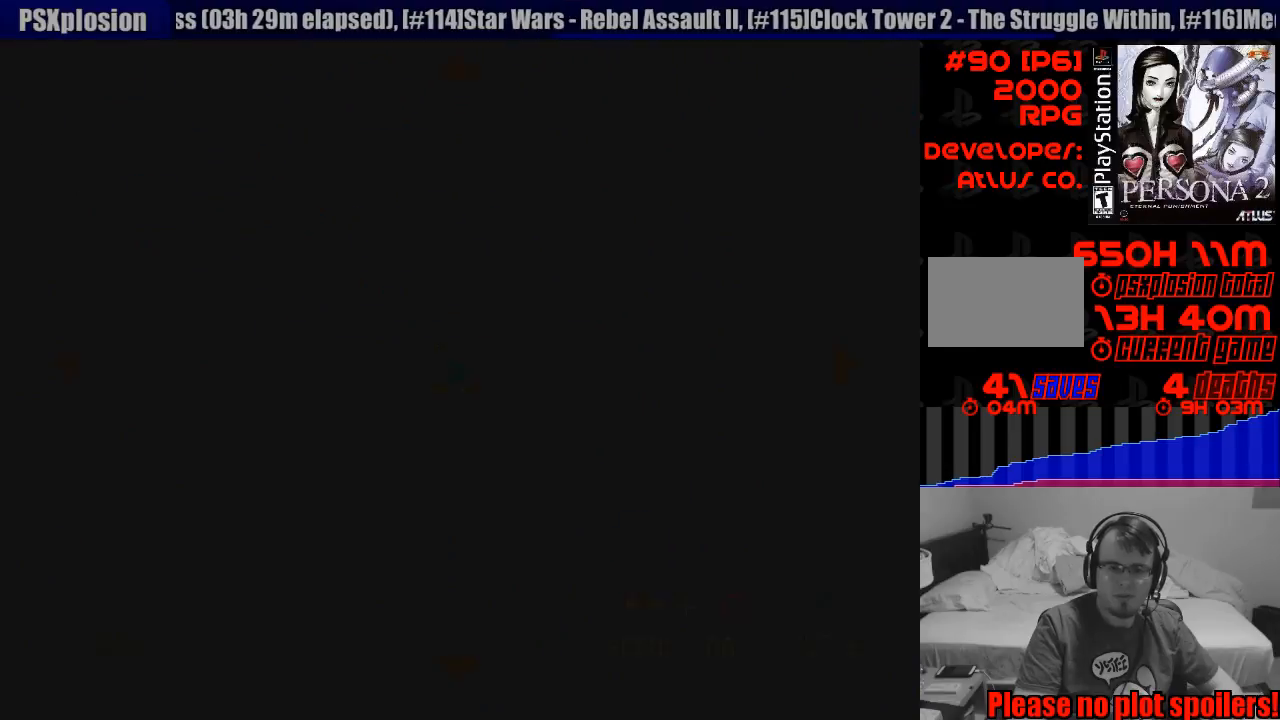
{"buttons": [], "events": []}
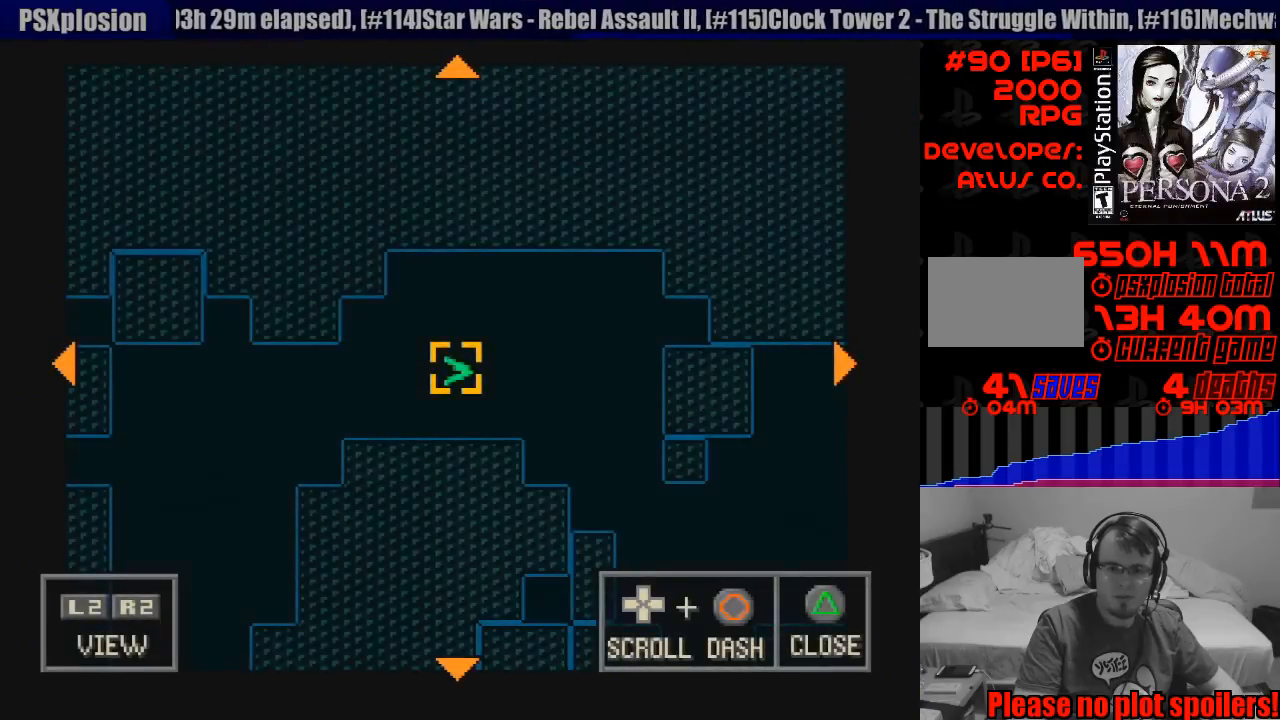
{"buttons": [], "events": []}
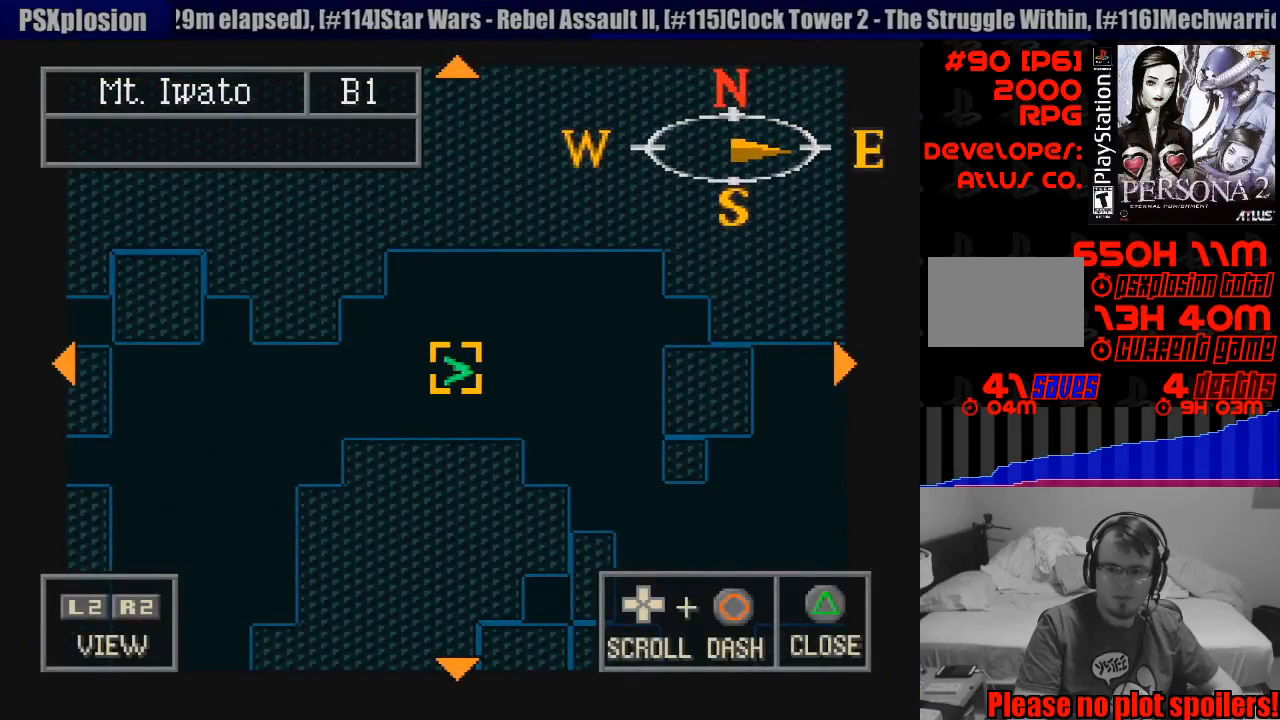
{"buttons": [], "events": [[50, "L1", "down"], [50, "L2", "down"], [150, "L1", "up"], [150, "L2", "up"]]}
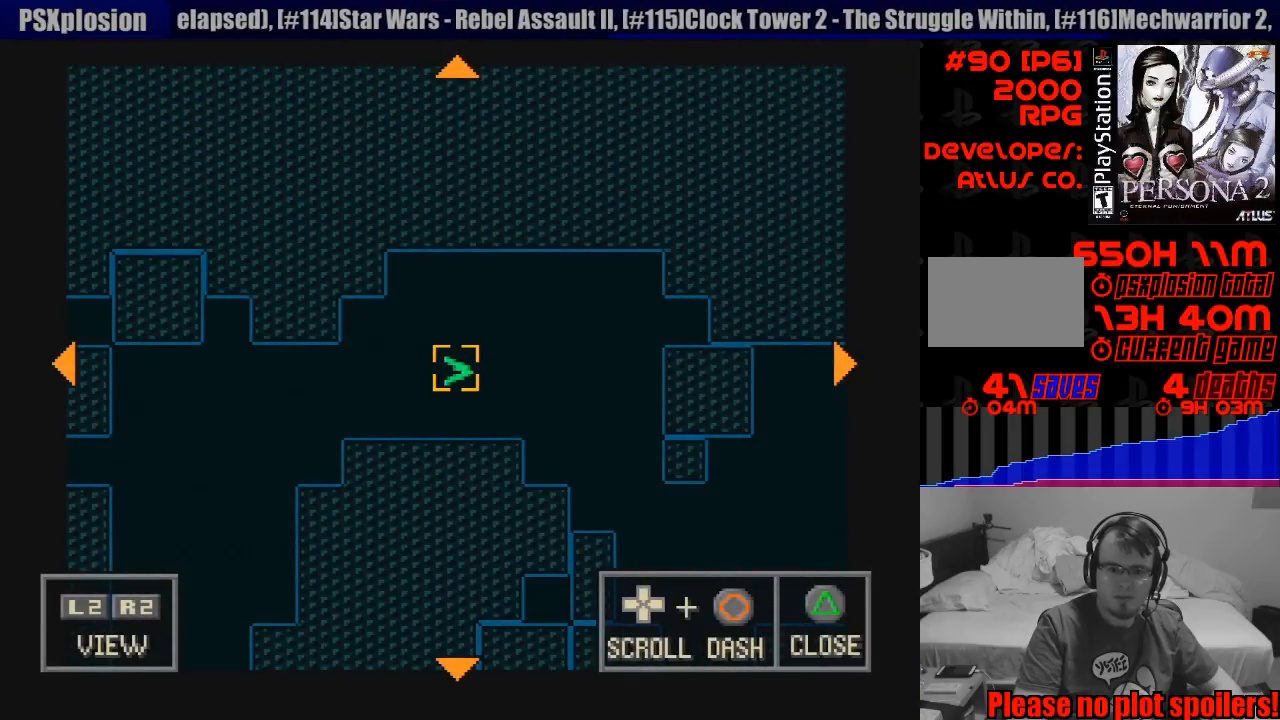
{"buttons": [], "events": []}
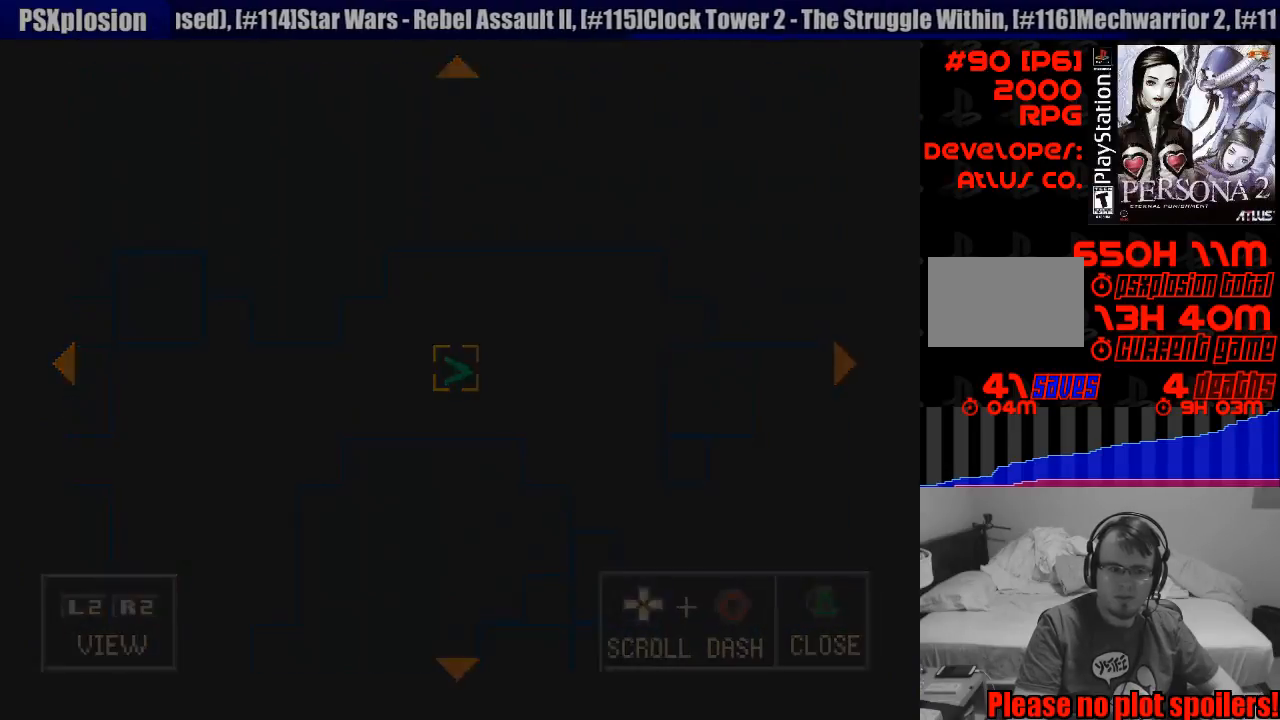
{"buttons": [], "events": []}
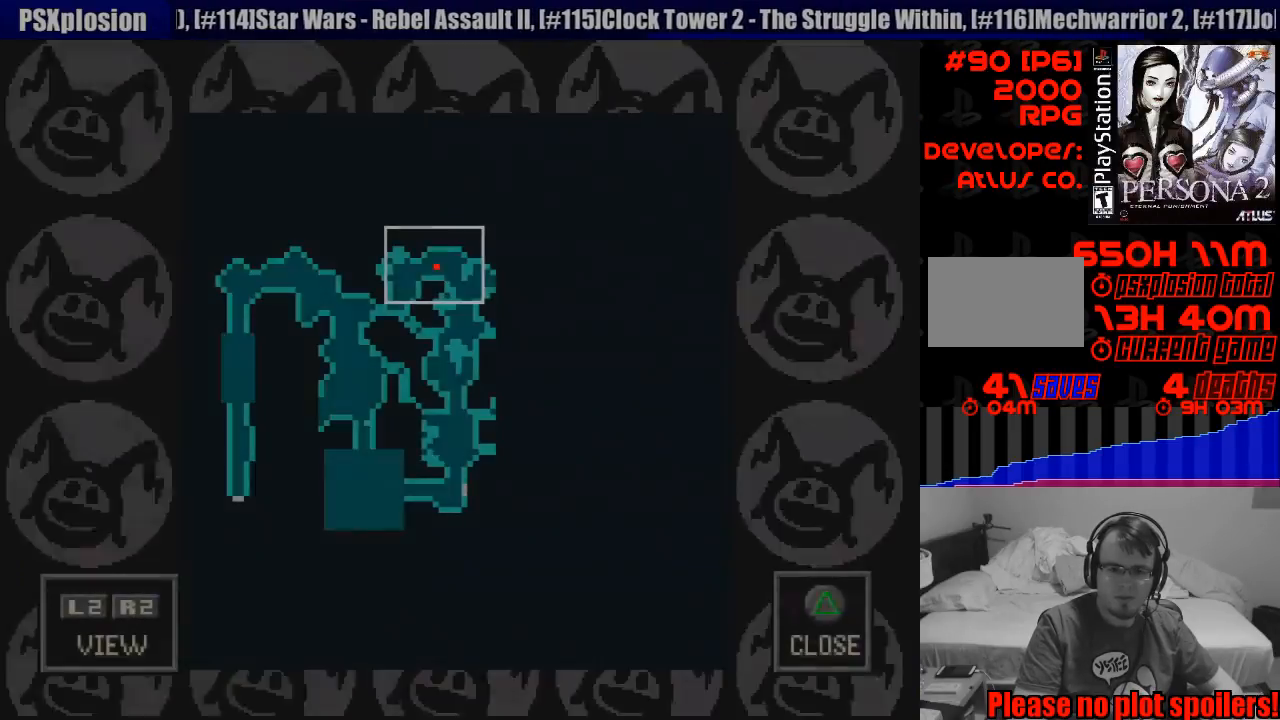
{"buttons": ["DPAD_DOWN"], "events": [[483, "DPAD_DOWN", "down"]]}